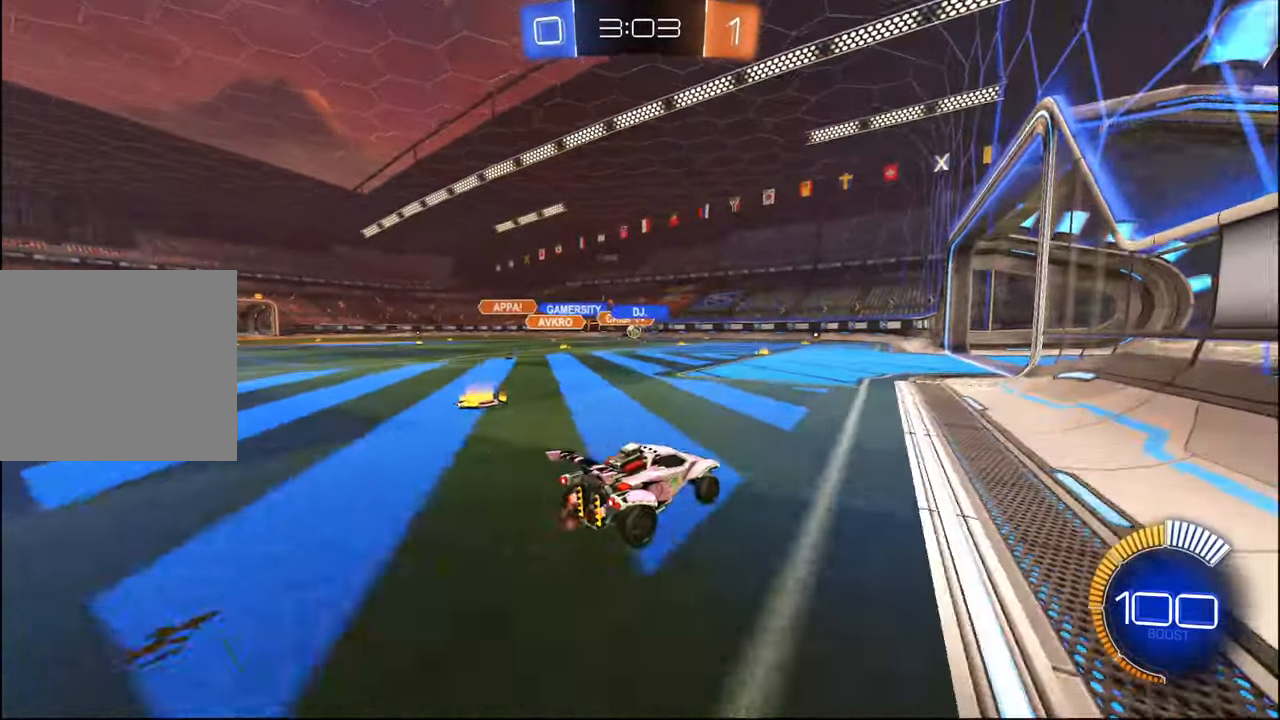
Gameplay with a controller (PlayStation layout); each line is a JSON object with the inputs held at the frame after it. "events" lists button and stick changes between this image and that frame as [ms after this image, input, new state], when the widget could be followed in between.
{"buttons": ["R1", "R2"], "left_stick": "left", "right_stick": "center", "events": [[184, "left_stick", "center"], [417, "R1", "down"], [450, "left_stick", "left"]]}
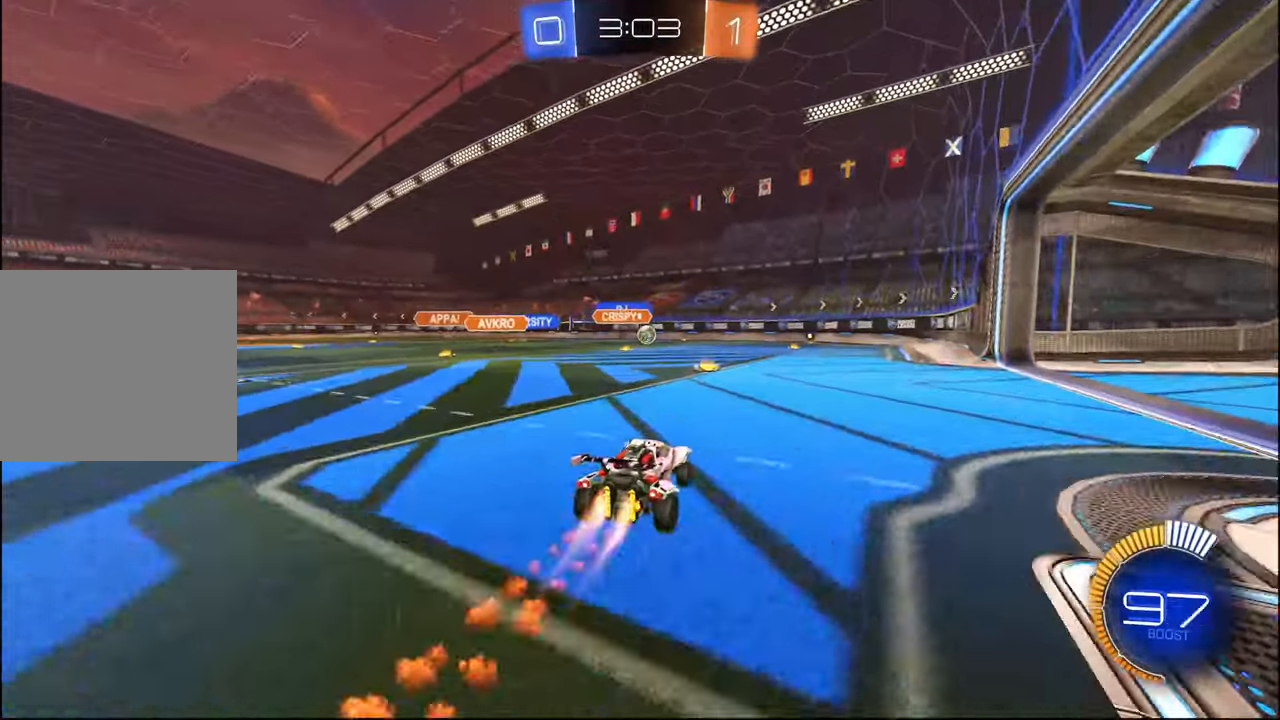
{"buttons": ["R2"], "left_stick": "right", "right_stick": "center", "events": [[50, "left_stick", "center"], [100, "left_stick", "right"], [250, "left_stick", "center"], [350, "left_stick", "right"], [367, "R1", "up"]]}
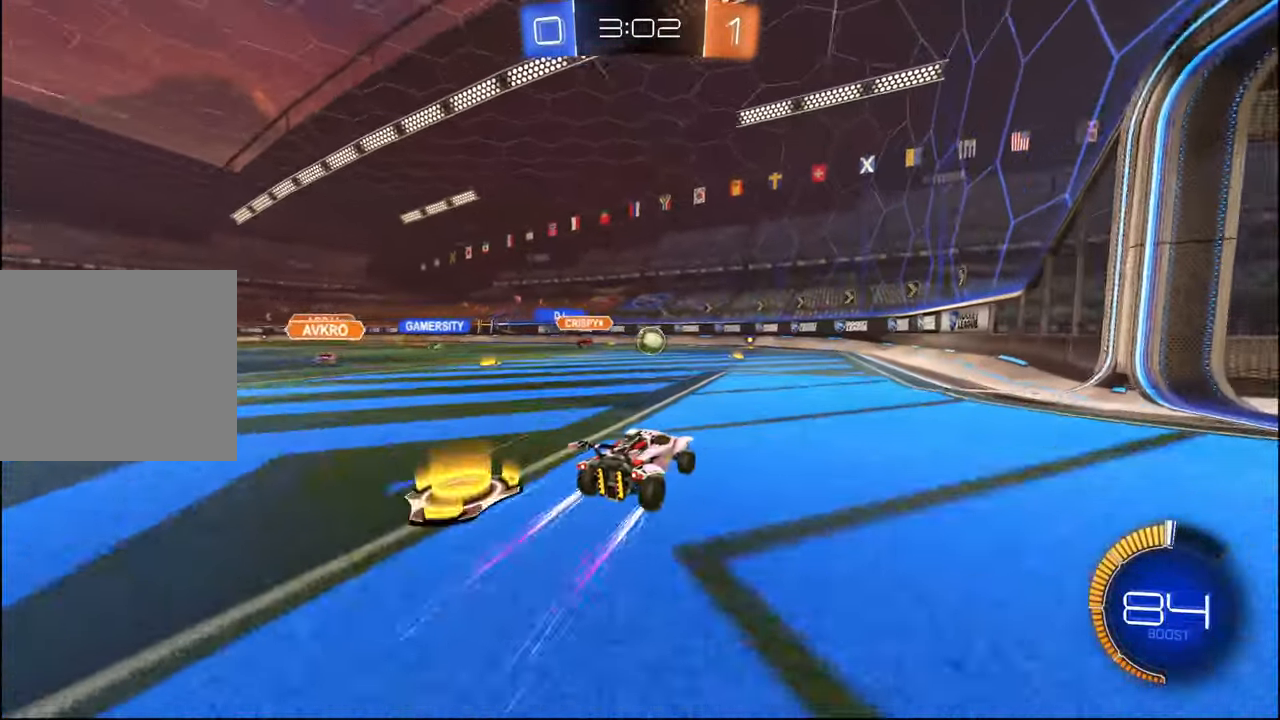
{"buttons": [], "left_stick": "center", "right_stick": "center", "events": [[17, "left_stick", "center"], [134, "R2", "up"], [150, "L2", "down"], [200, "left_stick", "right"], [334, "R2", "down"], [417, "left_stick", "center"], [434, "L2", "up"], [484, "R2", "up"]]}
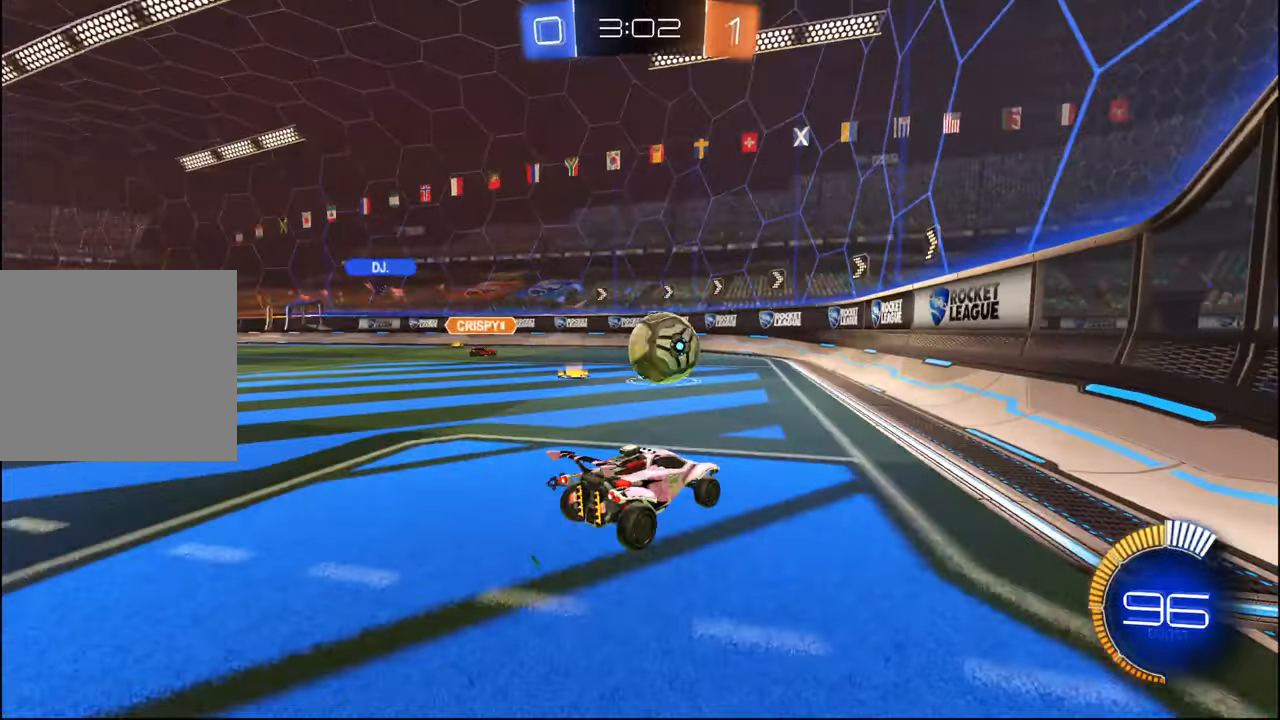
{"buttons": ["L2", "R2"], "left_stick": "center", "right_stick": "center", "events": [[67, "L2", "down"], [67, "R2", "down"], [67, "left_stick", "right"], [167, "L2", "up"], [267, "left_stick", "center"], [367, "R2", "up"], [400, "L2", "down"], [467, "R2", "down"]]}
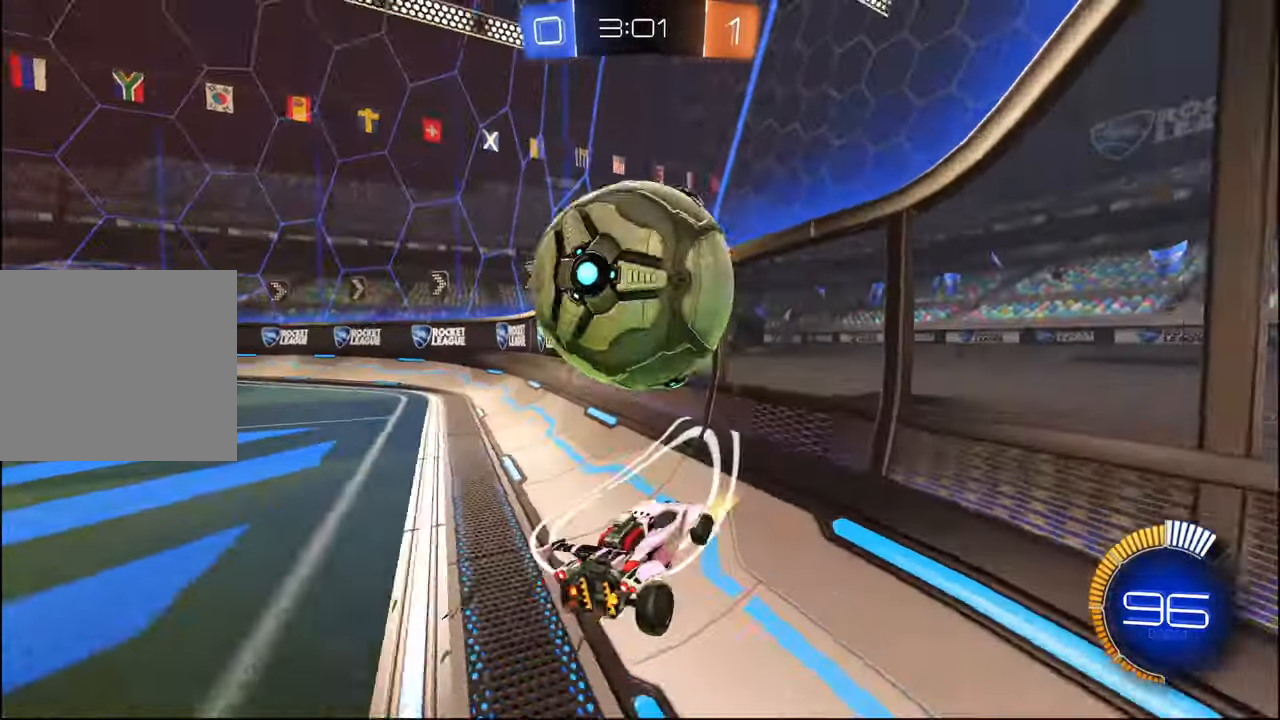
{"buttons": ["R1", "R2"], "left_stick": "center", "right_stick": "center", "events": [[17, "L2", "up"], [17, "left_stick", "right"], [467, "R1", "down"], [467, "left_stick", "center"]]}
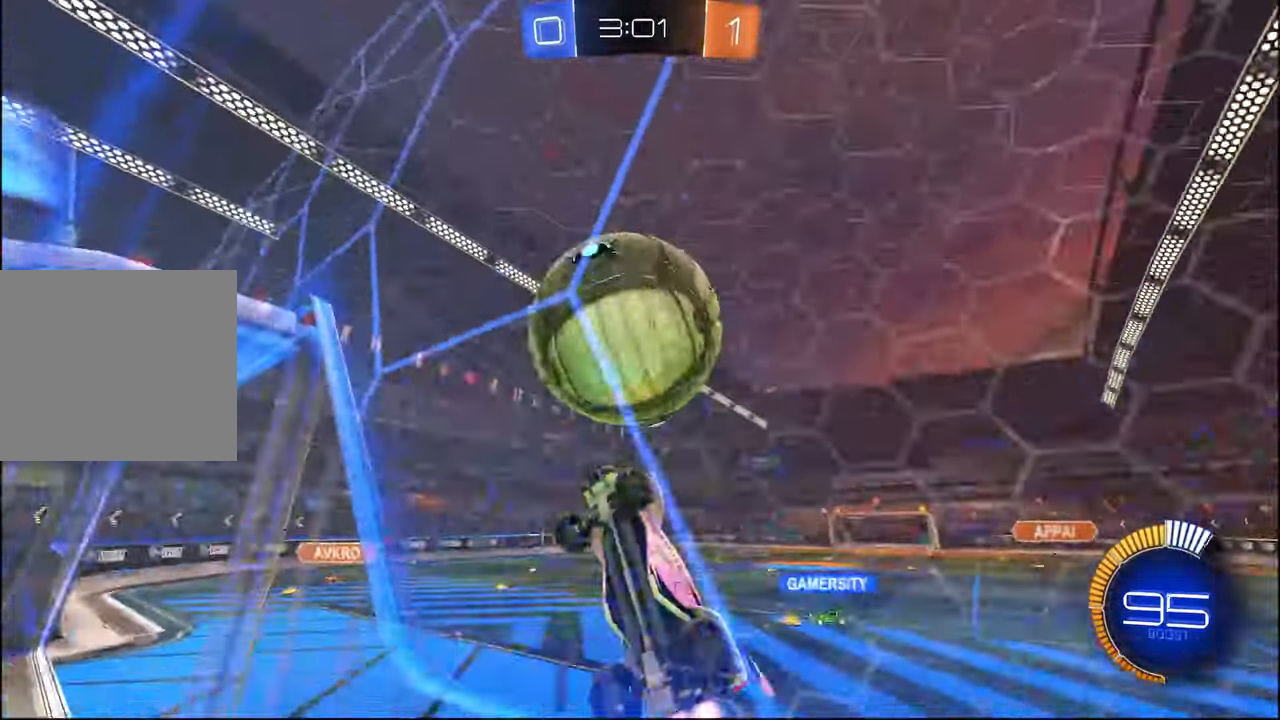
{"buttons": ["L1", "R2"], "left_stick": "right", "right_stick": "center", "events": [[184, "left_stick", "down-right"], [200, "CROSS", "down"], [250, "L1", "down"], [334, "left_stick", "right"], [484, "CROSS", "up"], [484, "R1", "up"]]}
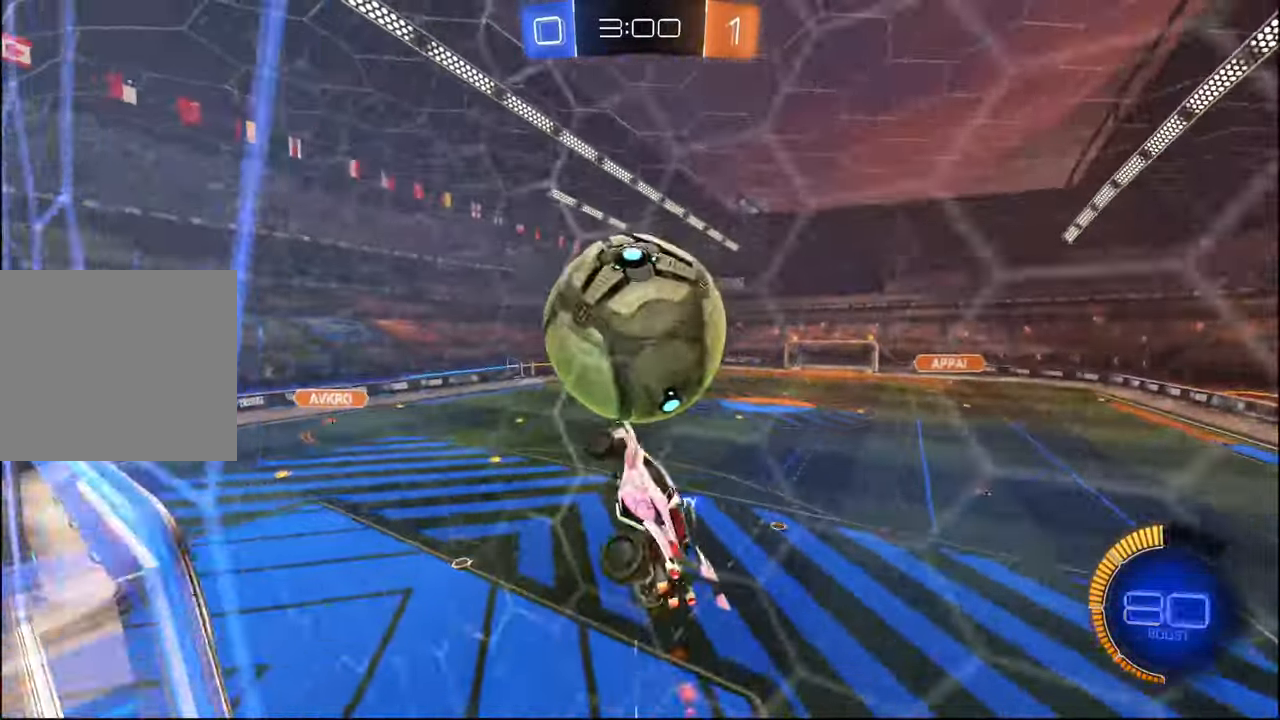
{"buttons": ["CROSS", "L1", "R1", "R2"], "left_stick": "up", "right_stick": "center", "events": [[67, "left_stick", "up"], [100, "R1", "down"], [117, "left_stick", "up-left"], [334, "left_stick", "center"], [434, "left_stick", "up"], [467, "CROSS", "down"]]}
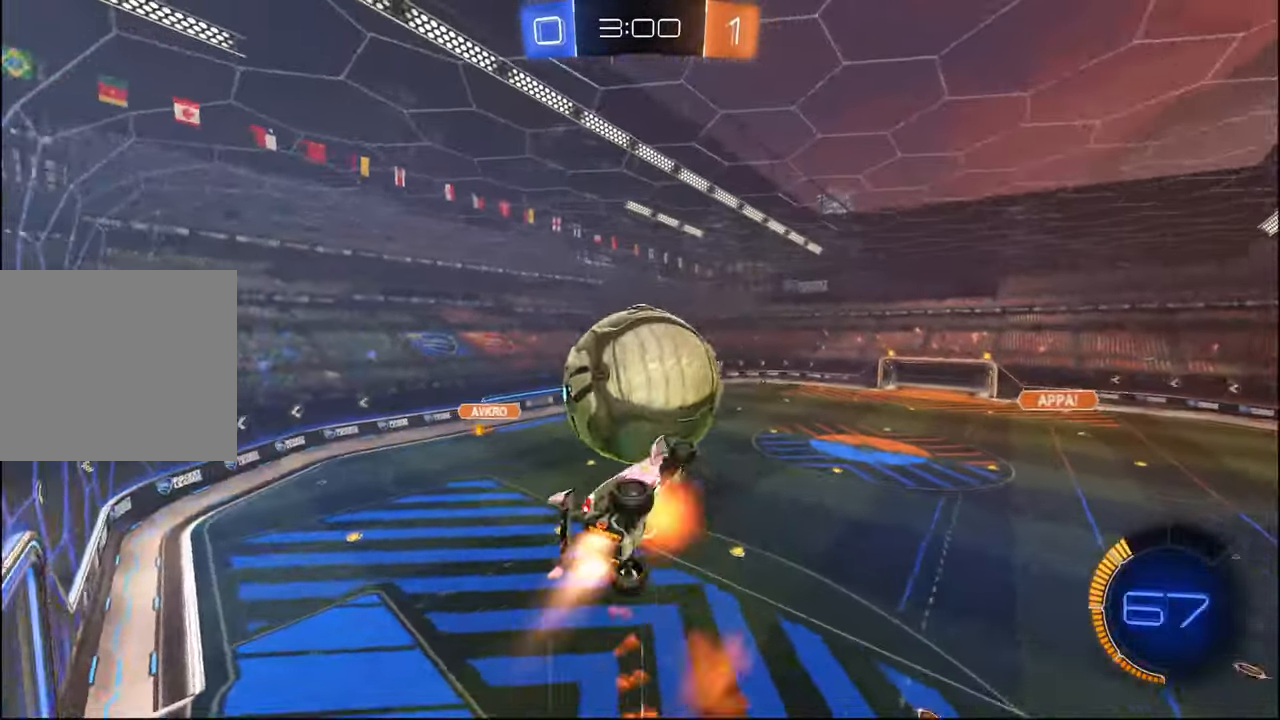
{"buttons": ["L1", "R1", "R2"], "left_stick": "down", "right_stick": "center", "events": [[50, "R2", "up"], [100, "left_stick", "down-right"], [167, "CROSS", "up"], [250, "R2", "down"], [267, "R1", "up"], [334, "left_stick", "up"], [367, "R1", "down"], [367, "R2", "up"], [450, "left_stick", "left"], [484, "R2", "down"], [500, "left_stick", "down"]]}
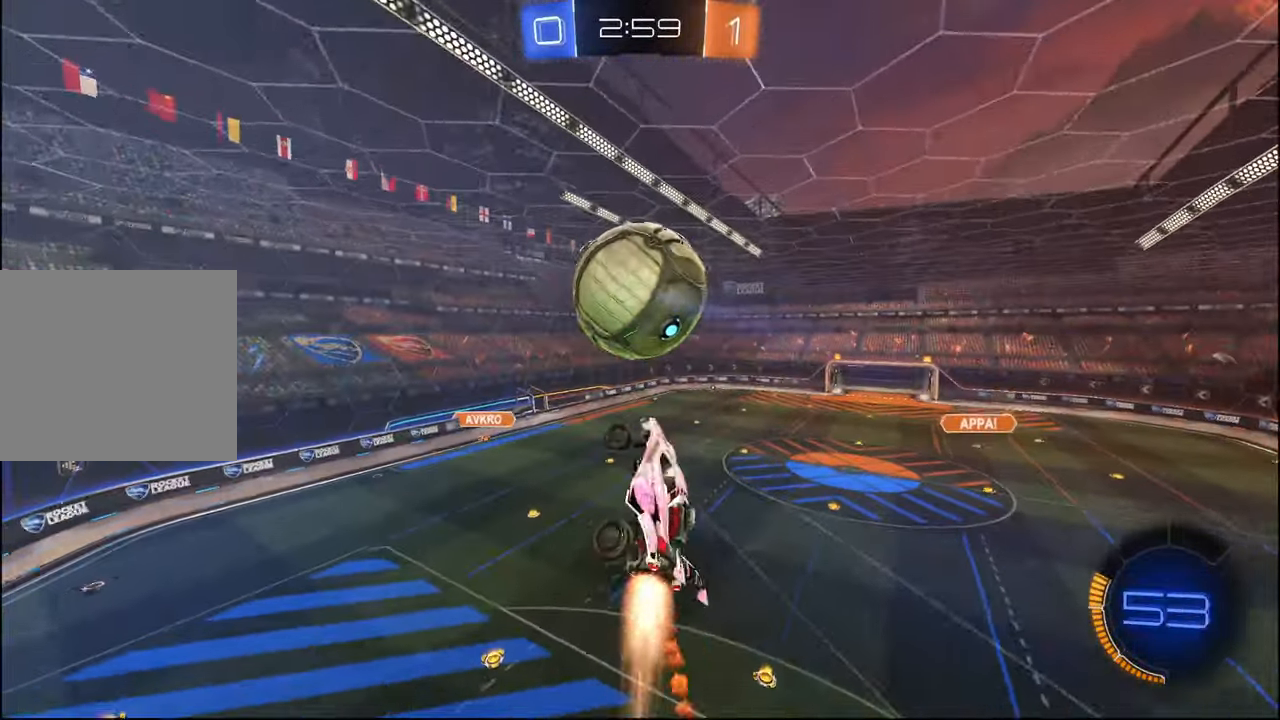
{"buttons": ["L1", "R2"], "left_stick": "down-right", "right_stick": "center", "events": [[67, "left_stick", "down-right"], [334, "R2", "up"], [384, "TRIANGLE", "down"], [434, "R1", "up"], [434, "R2", "down"], [450, "L1", "up"], [450, "TRIANGLE", "up"], [500, "L1", "down"]]}
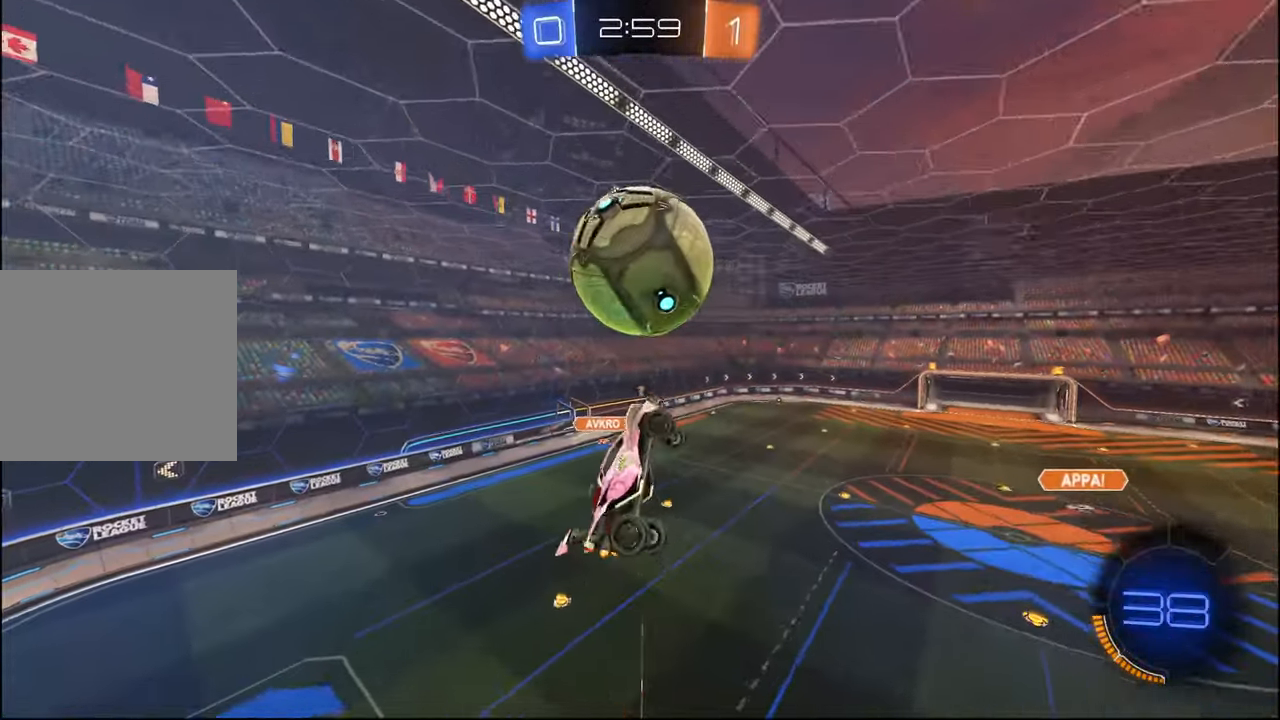
{"buttons": ["L1", "R1"], "left_stick": "right", "right_stick": "center", "events": [[117, "R1", "down"], [117, "R2", "up"], [117, "left_stick", "up-right"], [300, "left_stick", "down-right"], [350, "R1", "up"], [500, "R1", "down"], [500, "left_stick", "right"]]}
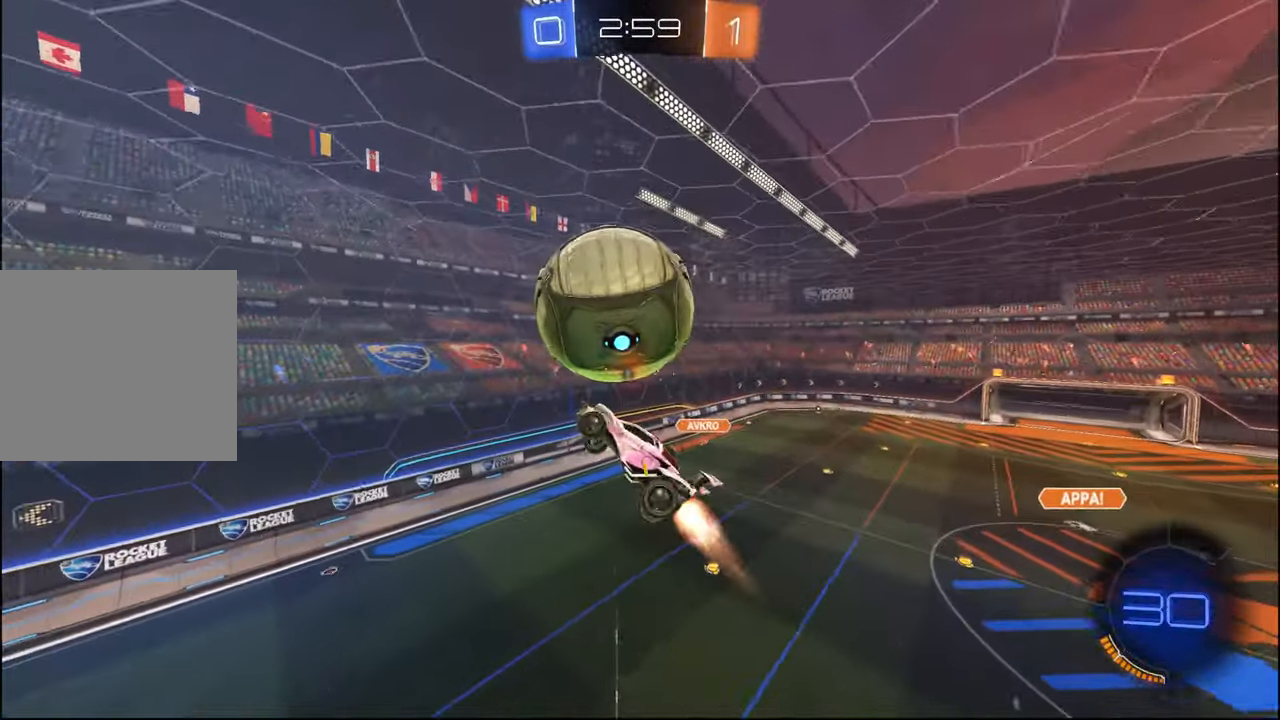
{"buttons": [], "left_stick": "center", "right_stick": "center", "events": [[17, "left_stick", "up-right"], [117, "left_stick", "center"], [184, "left_stick", "up-left"], [200, "R1", "up"], [434, "left_stick", "center"], [467, "L1", "up"]]}
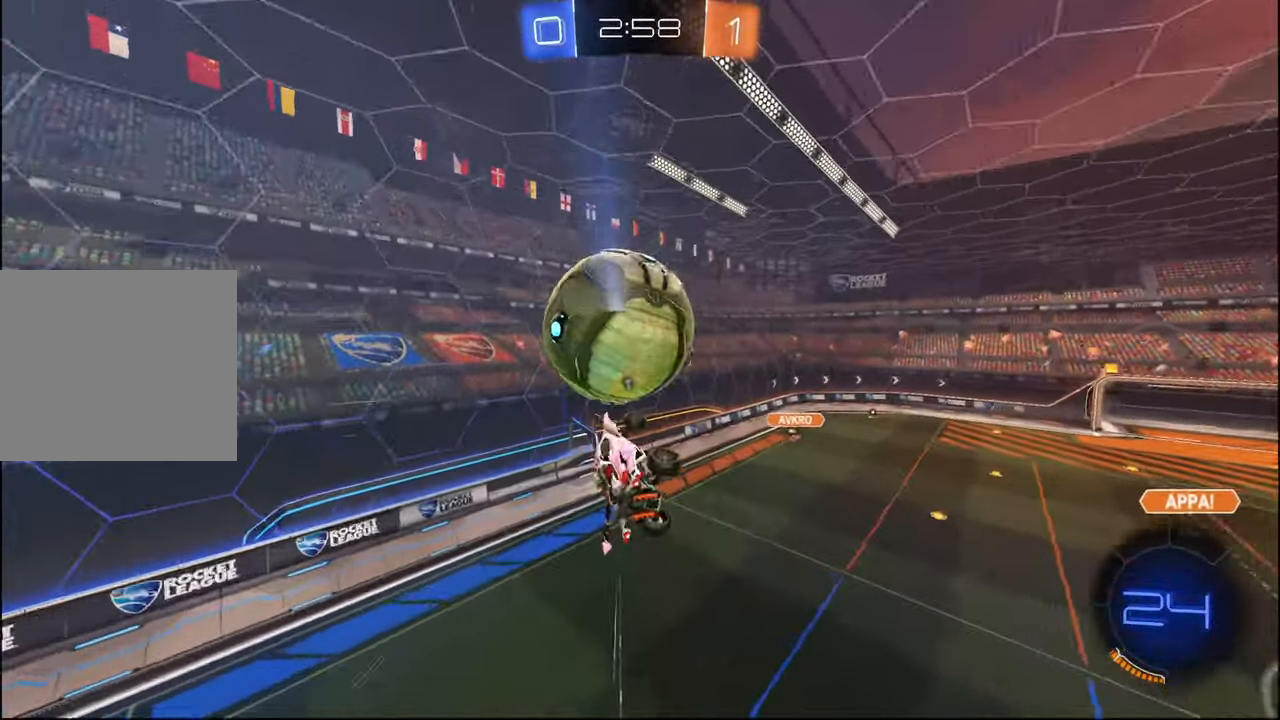
{"buttons": ["R1"], "left_stick": "down", "right_stick": "center", "events": [[67, "left_stick", "up-right"], [200, "left_stick", "center"], [334, "R1", "down"], [500, "left_stick", "down"]]}
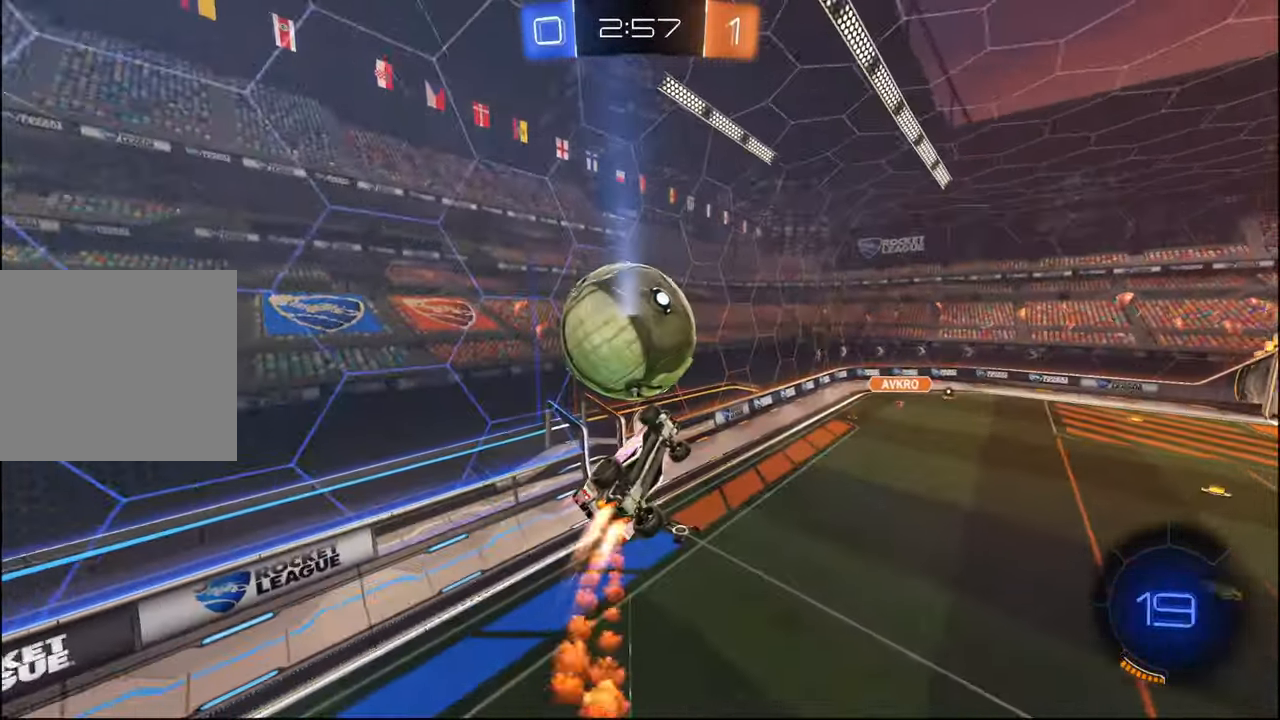
{"buttons": ["R1", "R2"], "left_stick": "down-left", "right_stick": "center", "events": [[17, "R1", "up"], [17, "left_stick", "down-right"], [150, "left_stick", "center"], [167, "R2", "down"], [267, "R1", "down"], [267, "R2", "up"], [300, "left_stick", "up-left"], [417, "R2", "down"], [434, "left_stick", "down-left"]]}
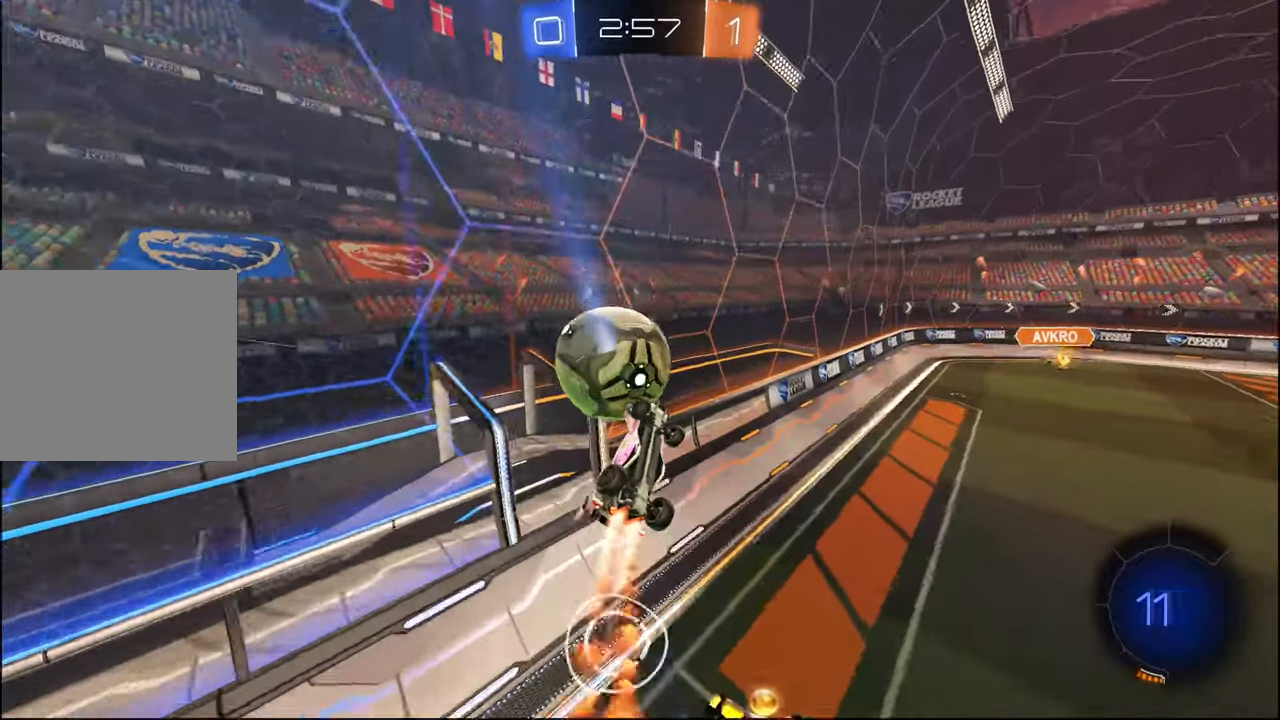
{"buttons": ["L2", "R2"], "left_stick": "right", "right_stick": "center", "events": [[117, "left_stick", "center"], [217, "left_stick", "up"], [250, "TRIANGLE", "down"], [350, "left_stick", "right"], [400, "TRIANGLE", "up"], [434, "L2", "down"], [434, "R1", "up"]]}
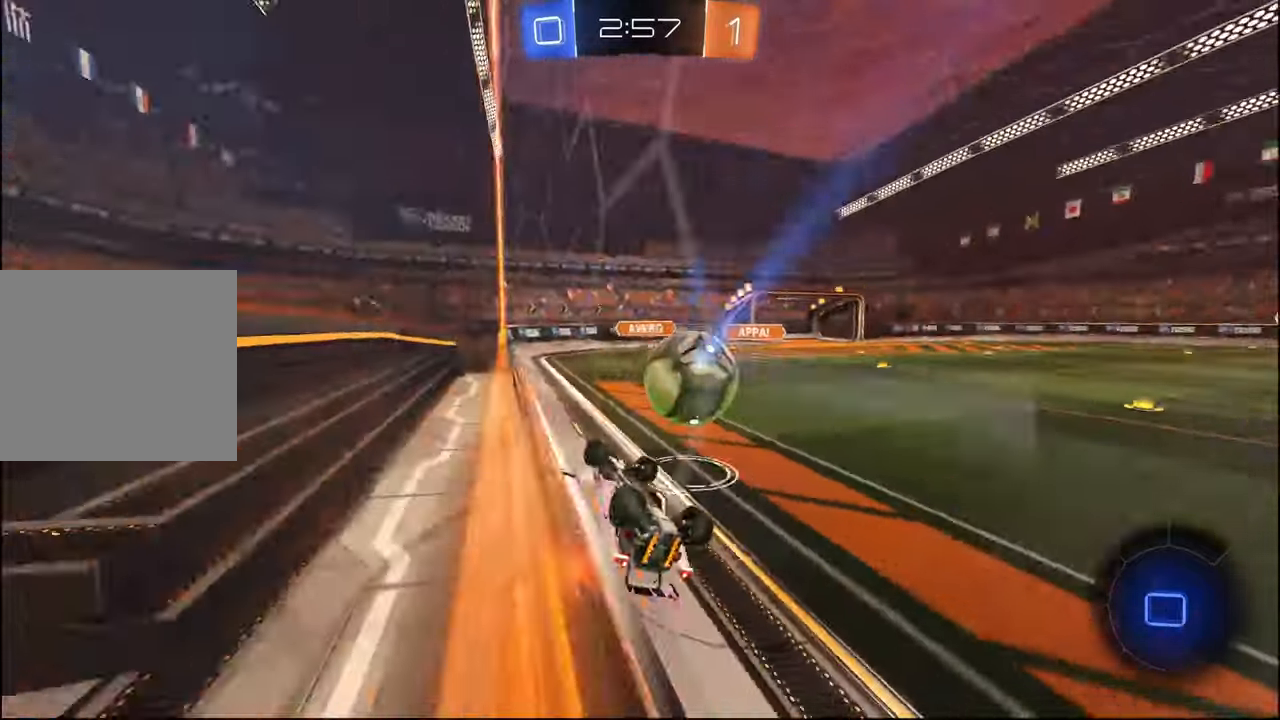
{"buttons": ["R2"], "left_stick": "right", "right_stick": "center", "events": [[400, "L2", "up"]]}
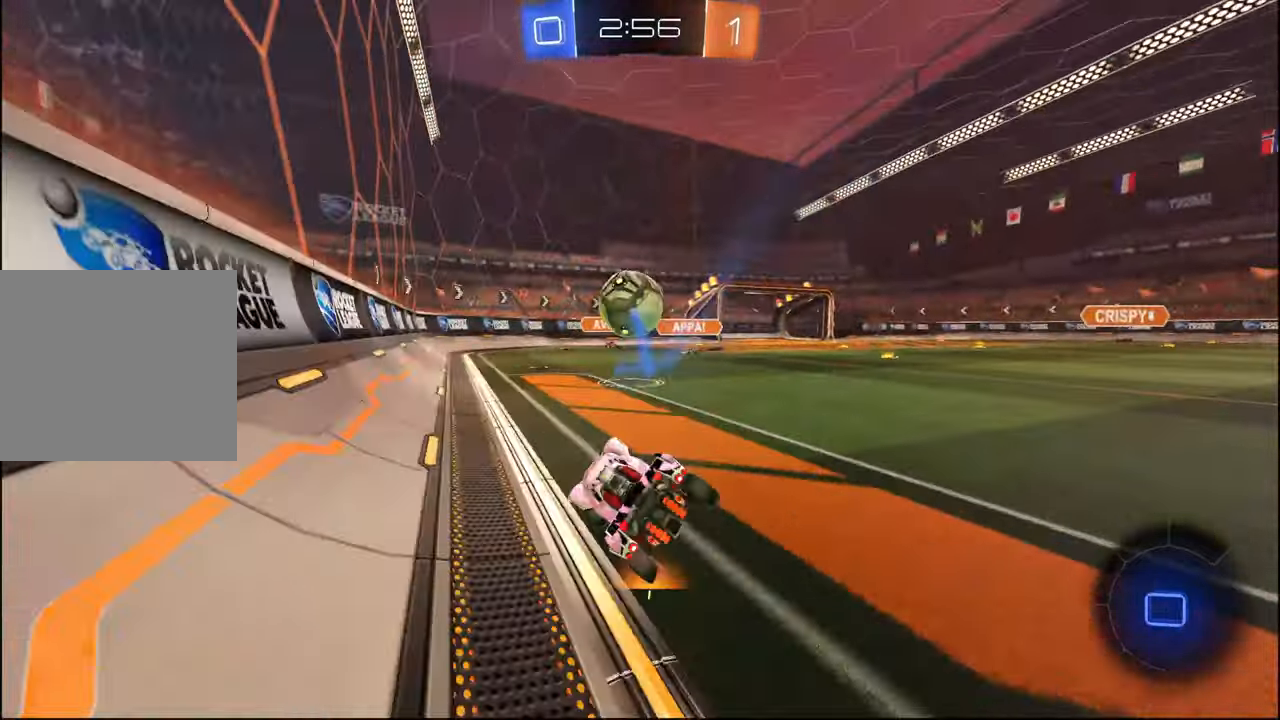
{"buttons": ["L1", "R2"], "left_stick": "right", "right_stick": "center", "events": [[234, "L1", "down"], [350, "L1", "up"], [500, "L1", "down"]]}
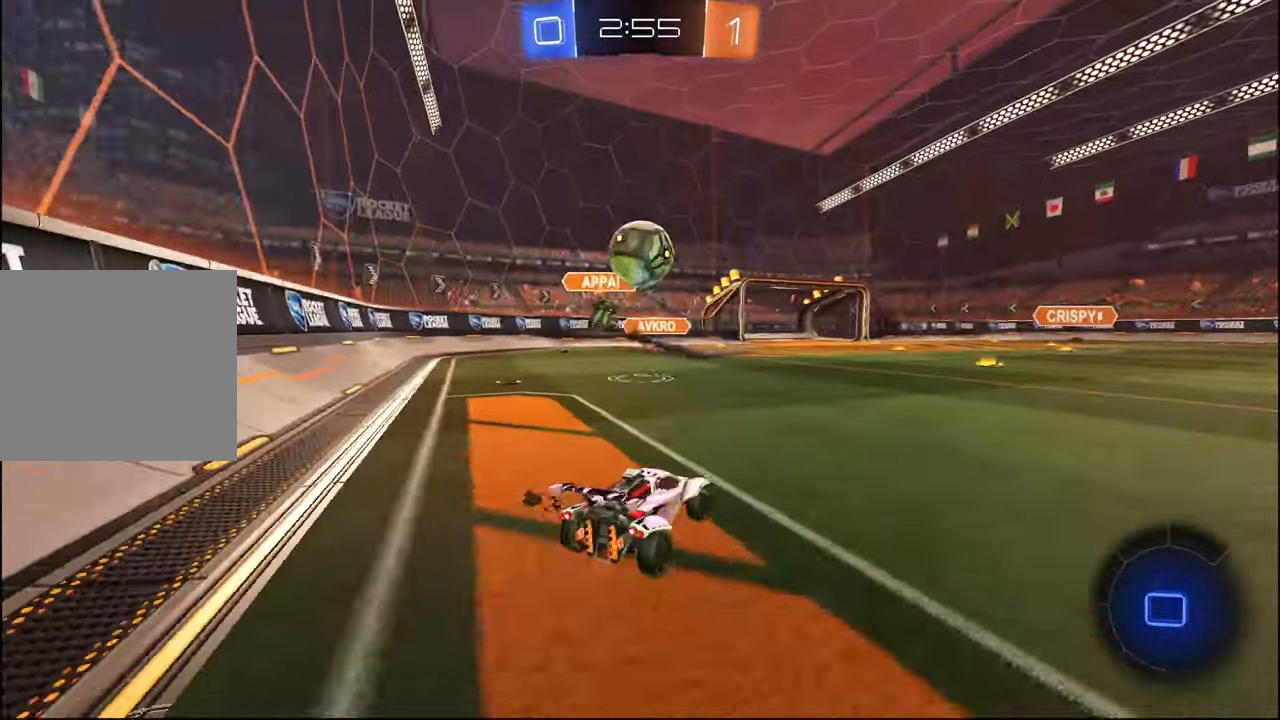
{"buttons": ["R2"], "left_stick": "right", "right_stick": "center", "events": [[50, "L1", "up"], [167, "TRIANGLE", "down"], [284, "TRIANGLE", "up"]]}
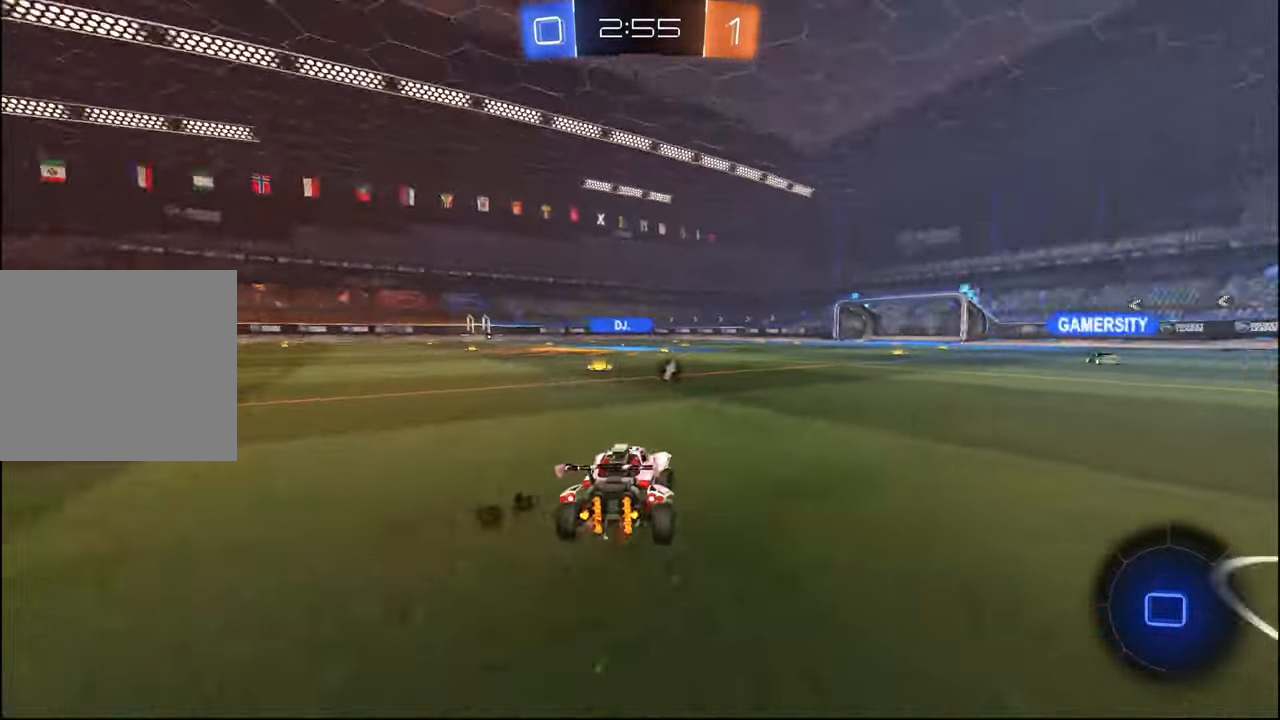
{"buttons": ["R2"], "left_stick": "down", "right_stick": "center", "events": [[467, "left_stick", "down"]]}
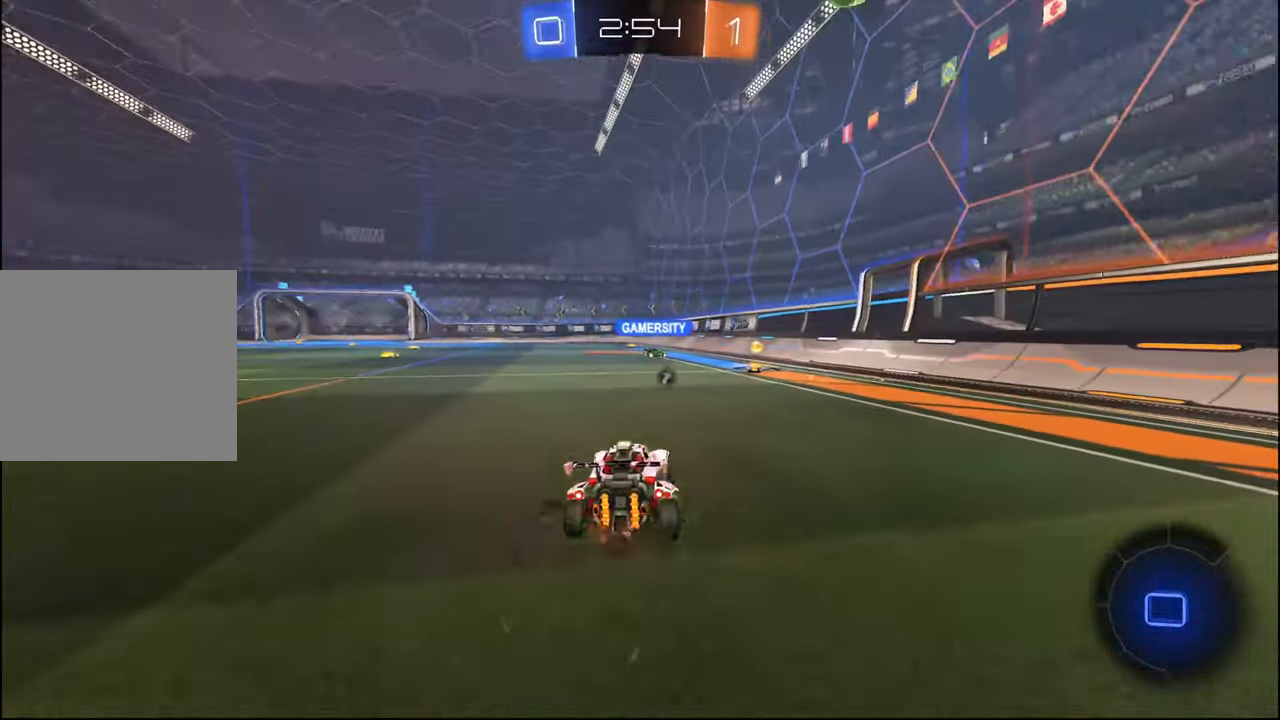
{"buttons": ["L2", "R2"], "left_stick": "down", "right_stick": "center", "events": [[17, "CROSS", "down"], [17, "R1", "down"], [34, "L2", "down"], [67, "left_stick", "up-right"], [100, "CROSS", "up"], [134, "CROSS", "down"], [184, "left_stick", "down-right"], [234, "left_stick", "down"], [250, "CROSS", "up"], [384, "R1", "up"], [400, "TRIANGLE", "down"], [500, "TRIANGLE", "up"]]}
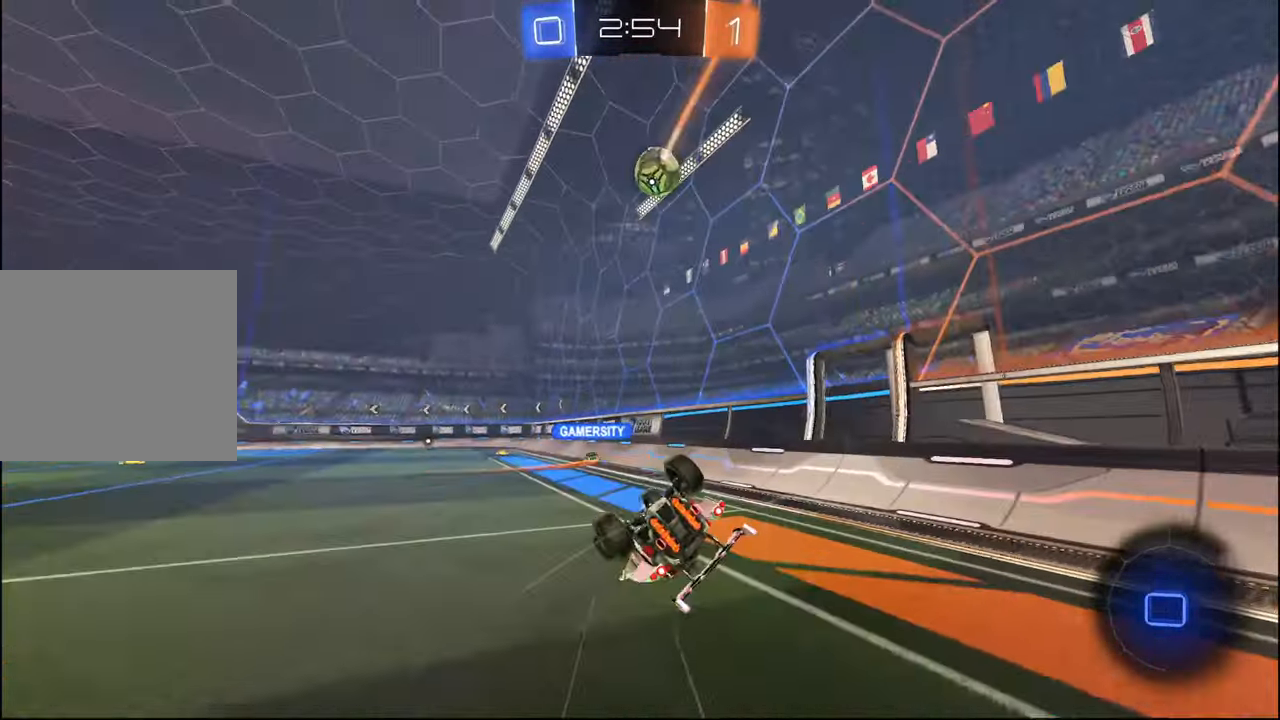
{"buttons": ["R2"], "left_stick": "center", "right_stick": "center", "events": [[50, "left_stick", "center"], [117, "left_stick", "down-right"], [400, "left_stick", "center"], [434, "L2", "up"]]}
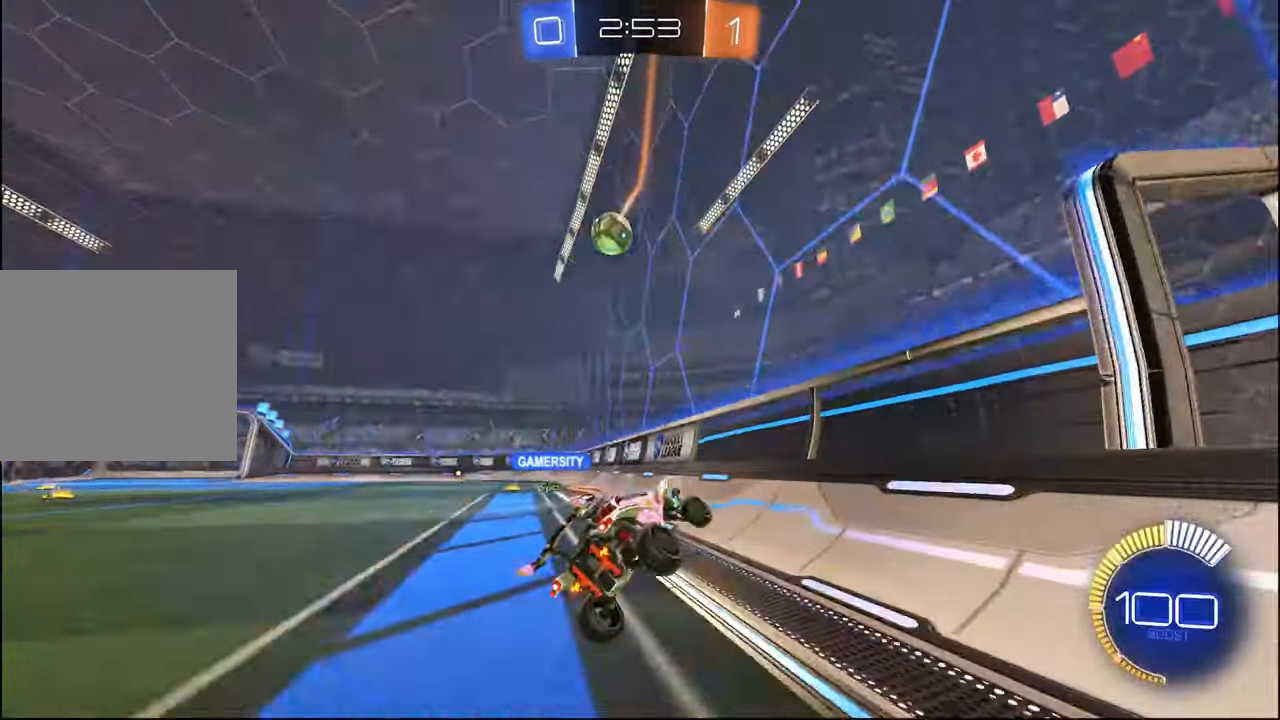
{"buttons": ["R1", "R2"], "left_stick": "left", "right_stick": "center", "events": [[217, "left_stick", "left"], [467, "R1", "down"]]}
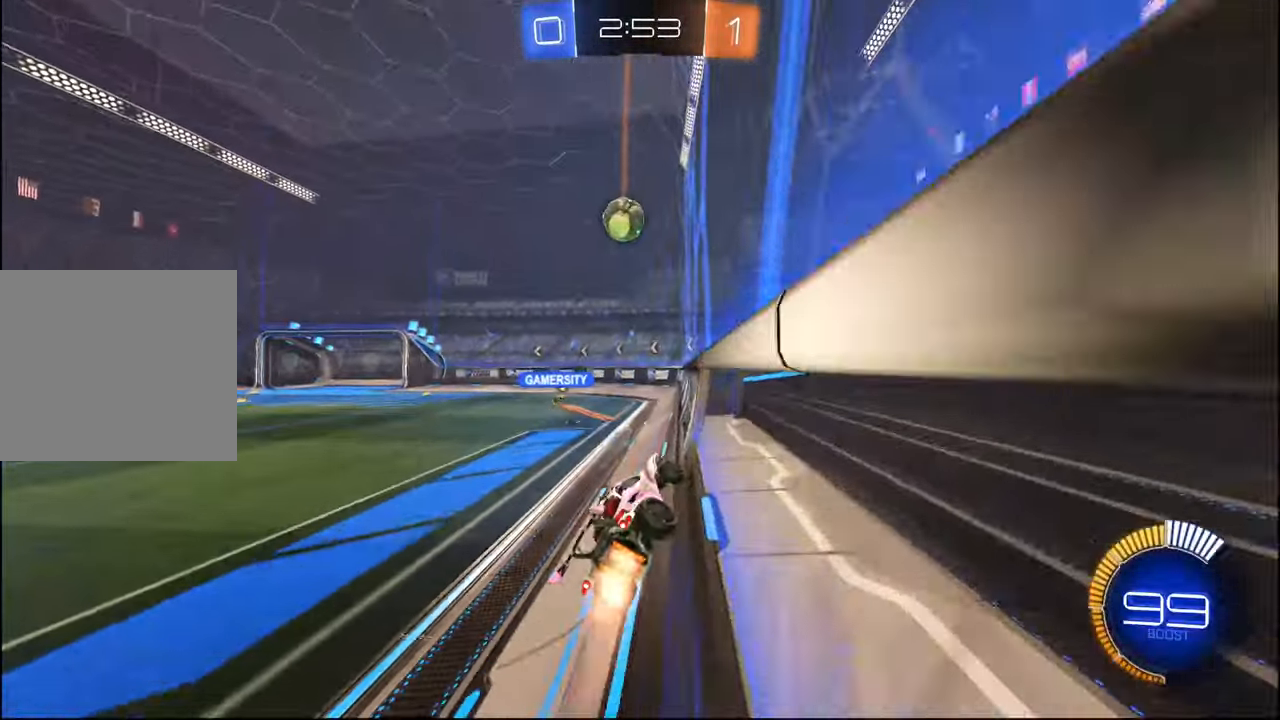
{"buttons": ["R2"], "left_stick": "center", "right_stick": "center", "events": [[67, "left_stick", "center"], [150, "L2", "down"], [184, "CROSS", "down"], [184, "left_stick", "down-right"], [334, "CROSS", "up"], [367, "R1", "up"], [367, "left_stick", "center"], [384, "L2", "up"]]}
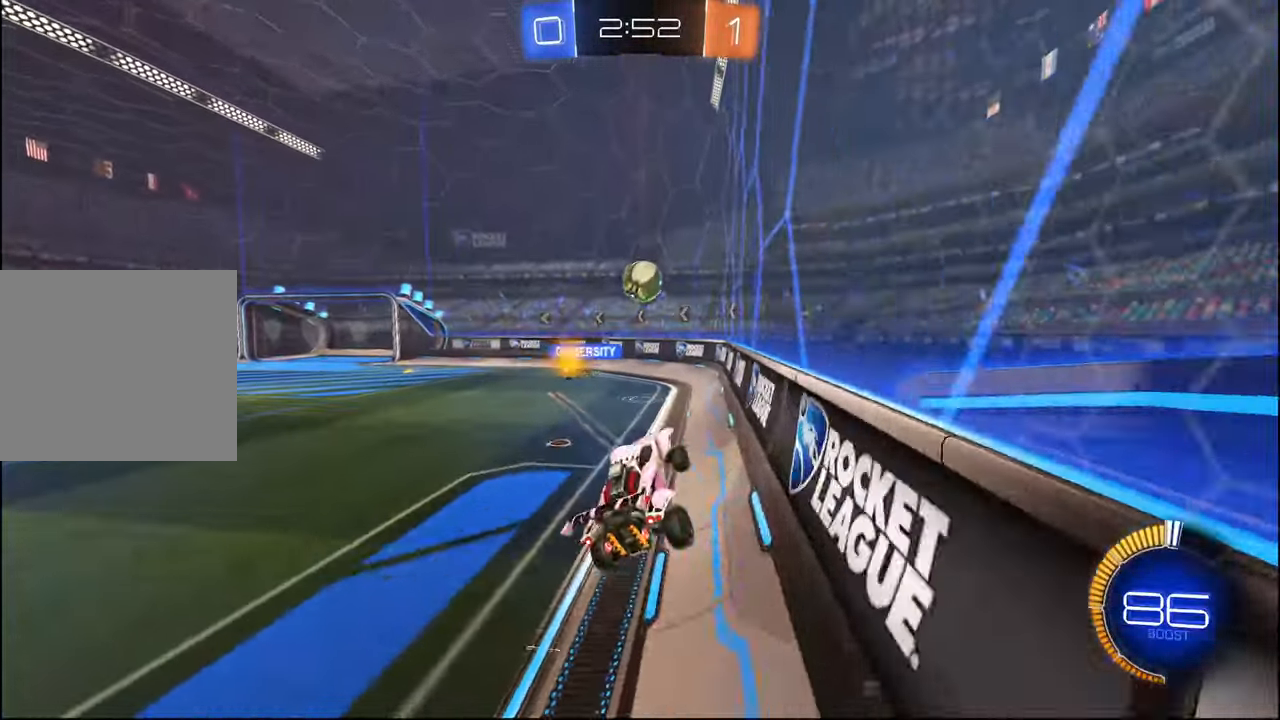
{"buttons": ["R2"], "left_stick": "center", "right_stick": "center", "events": [[17, "left_stick", "up-left"], [117, "left_stick", "center"], [167, "L2", "down"], [184, "left_stick", "right"], [267, "L2", "up"], [267, "left_stick", "center"]]}
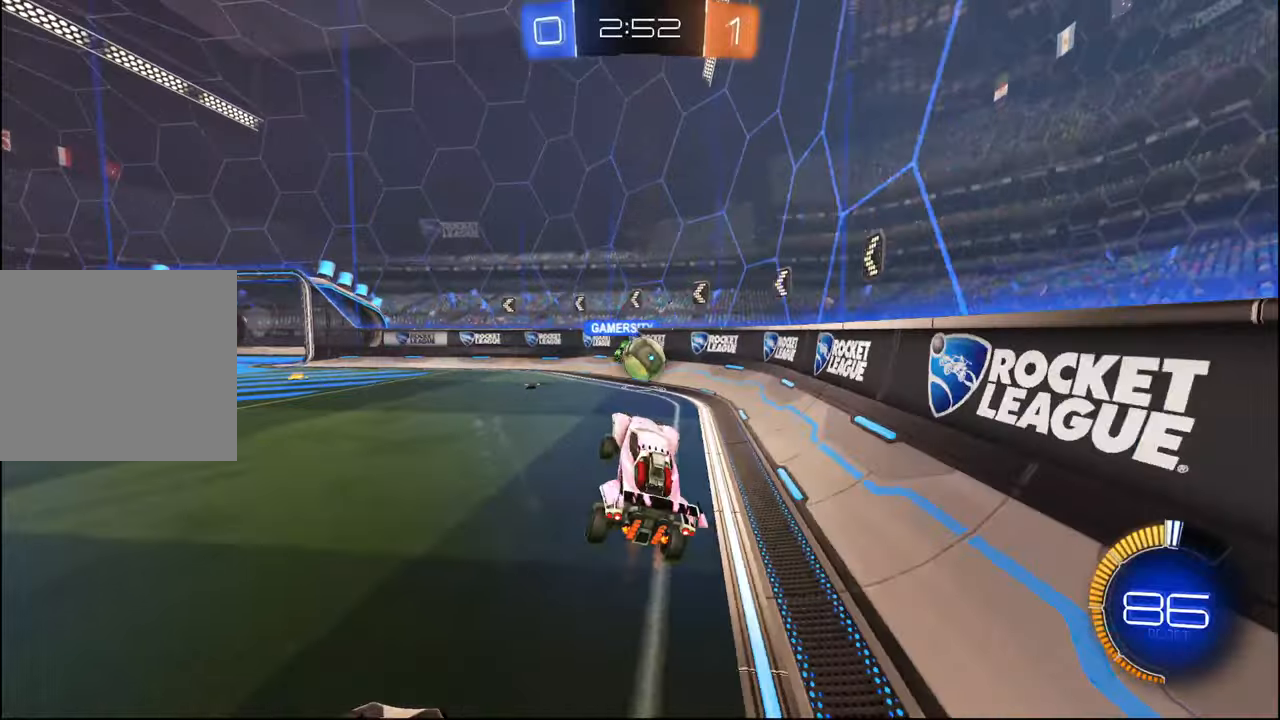
{"buttons": ["R2"], "left_stick": "up-left", "right_stick": "center", "events": [[217, "left_stick", "up-left"], [250, "CROSS", "down"], [267, "R1", "down"], [334, "CROSS", "up"], [384, "TRIANGLE", "down"], [484, "TRIANGLE", "up"], [500, "R1", "up"]]}
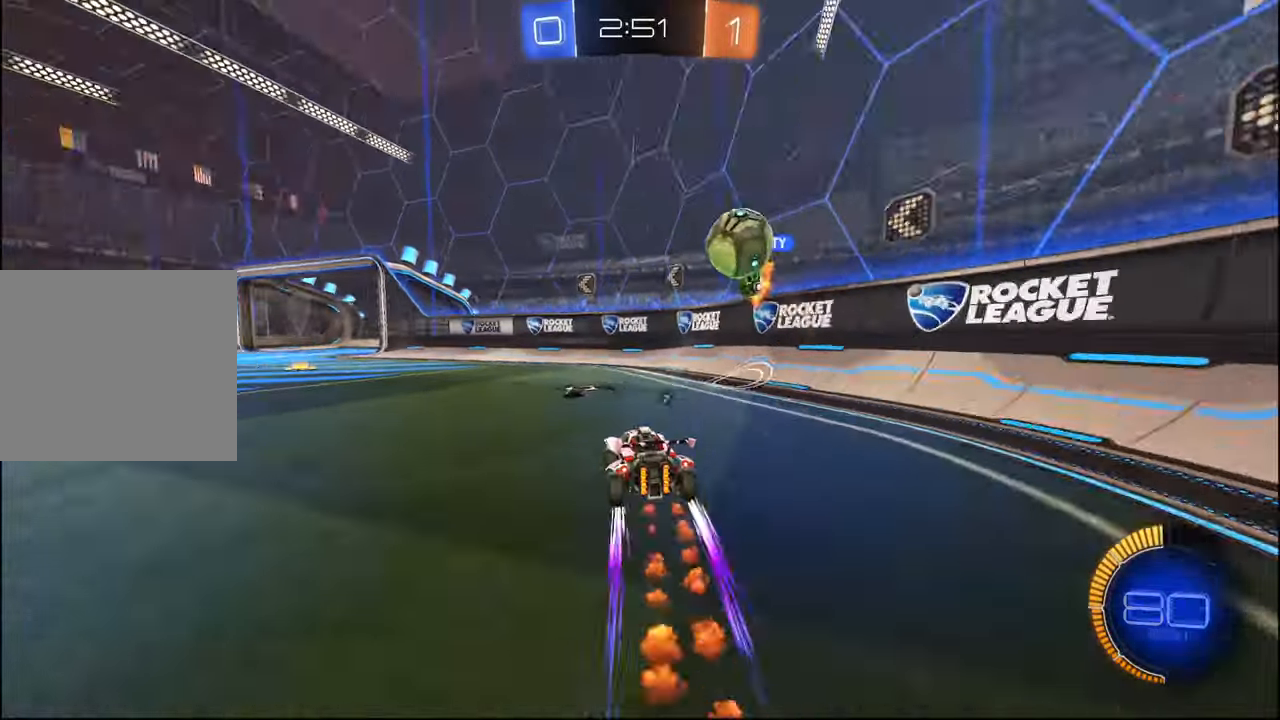
{"buttons": ["R2"], "left_stick": "up-left", "right_stick": "center", "events": []}
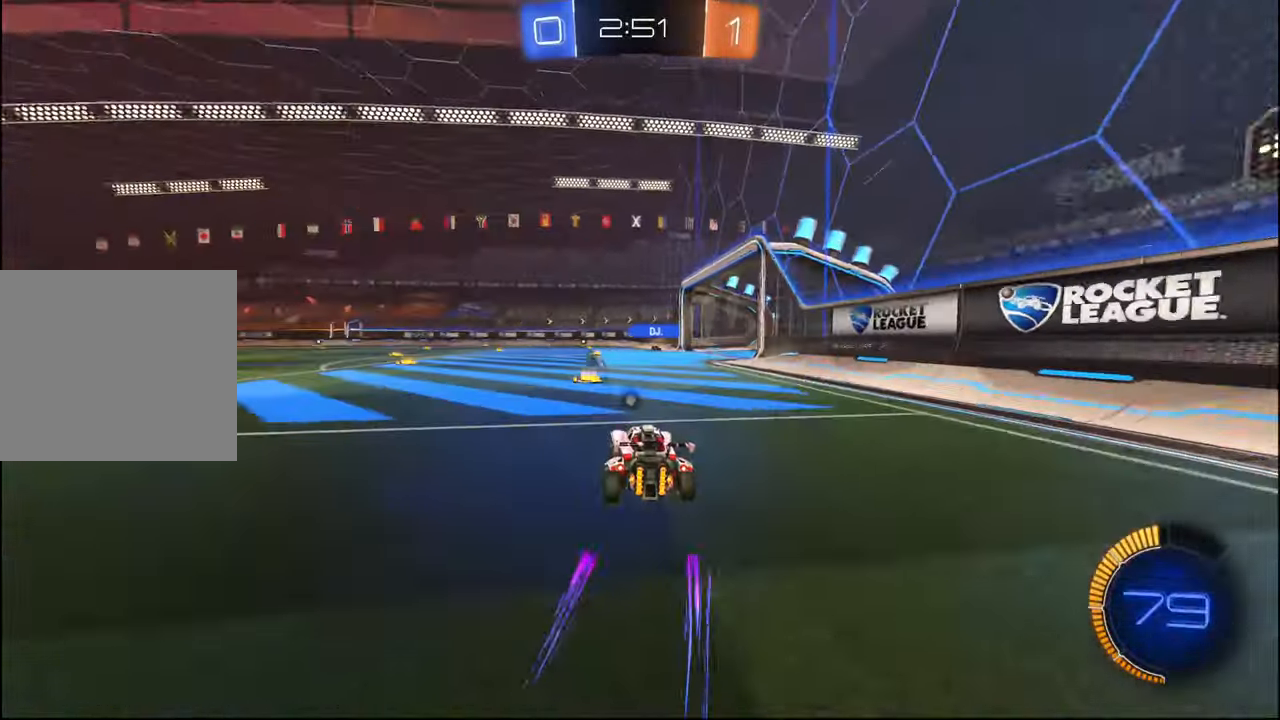
{"buttons": ["TRIANGLE", "L1", "R2"], "left_stick": "down", "right_stick": "center", "events": [[134, "left_stick", "down"], [167, "CROSS", "down"], [184, "L1", "down"], [217, "left_stick", "left"], [234, "CROSS", "up"], [284, "CROSS", "down"], [317, "left_stick", "down-left"], [384, "CROSS", "up"], [450, "TRIANGLE", "down"], [467, "left_stick", "down"]]}
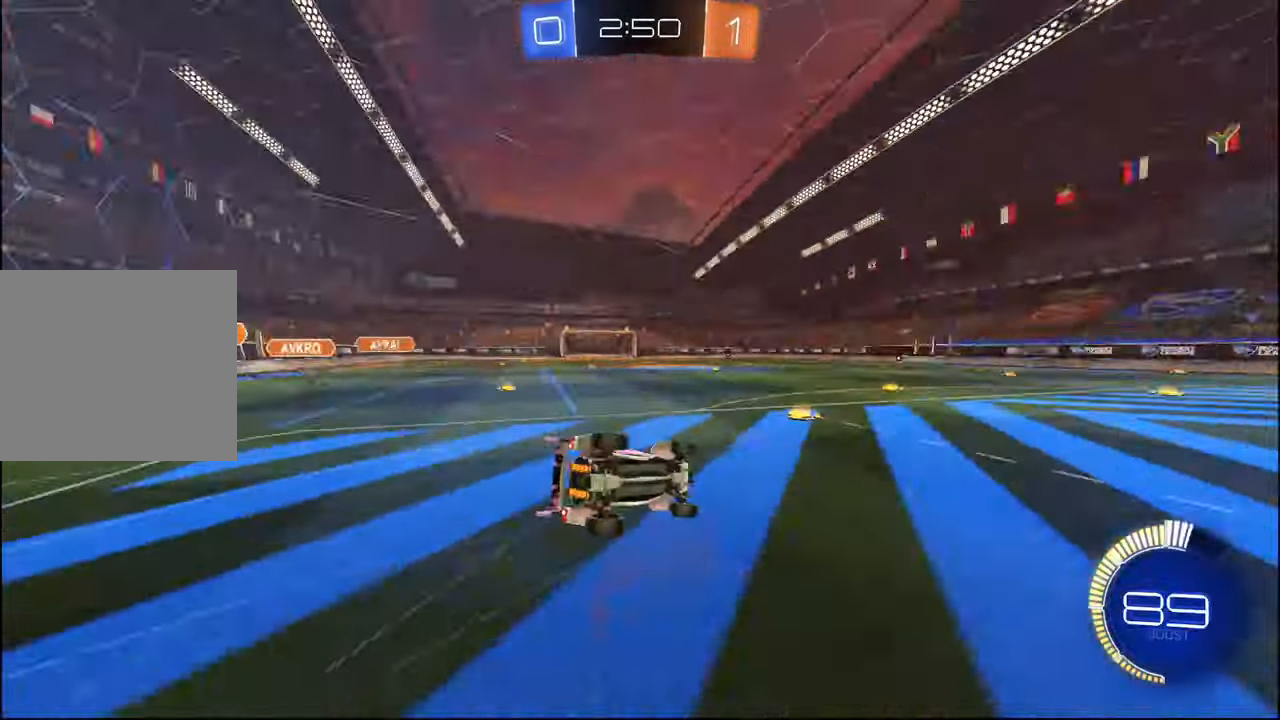
{"buttons": ["R2"], "left_stick": "center", "right_stick": "center", "events": [[34, "TRIANGLE", "up"], [67, "left_stick", "center"], [200, "left_stick", "down"], [434, "L1", "up"], [467, "left_stick", "center"]]}
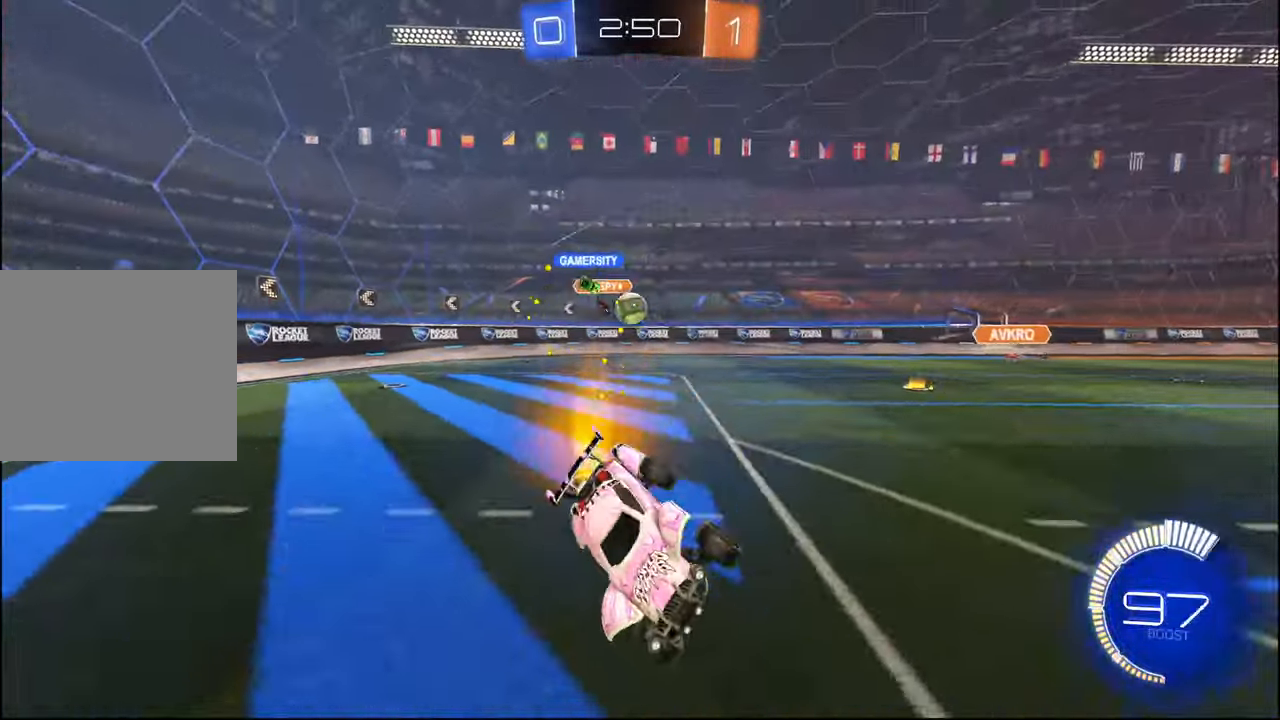
{"buttons": ["R2"], "left_stick": "right", "right_stick": "center", "events": [[350, "left_stick", "right"]]}
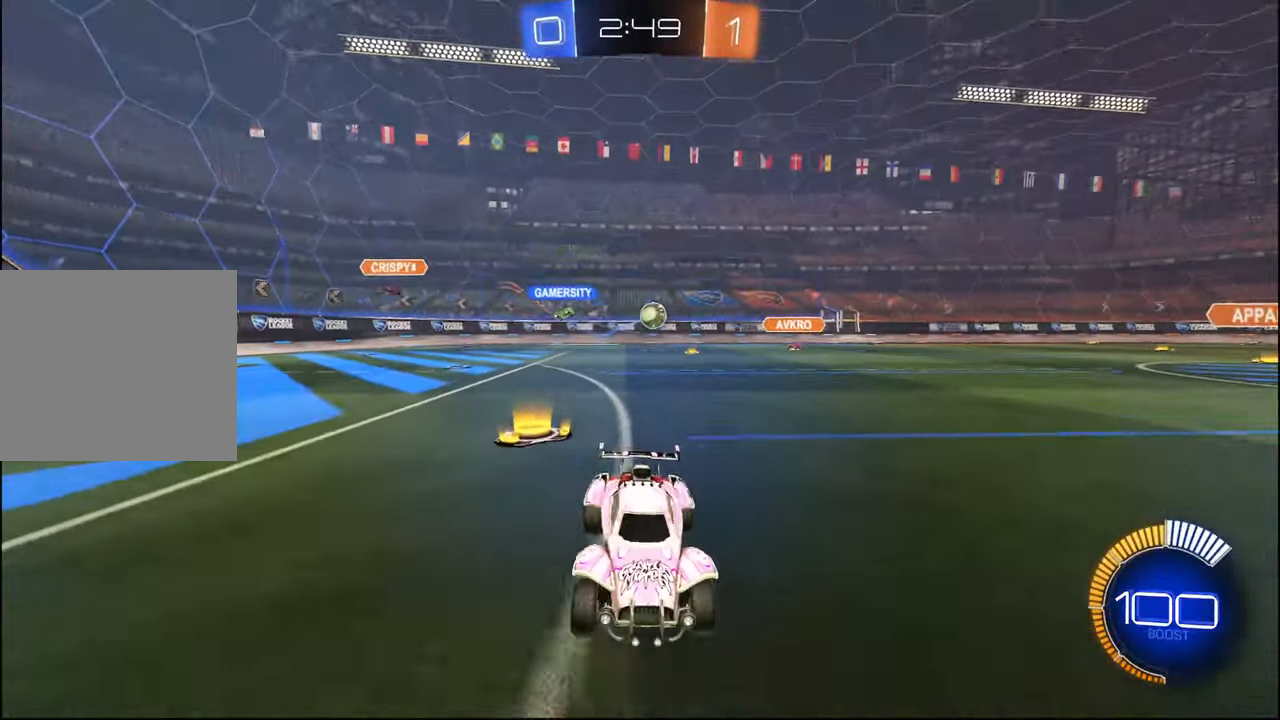
{"buttons": ["R2"], "left_stick": "right", "right_stick": "center", "events": [[250, "left_stick", "center"], [367, "left_stick", "right"]]}
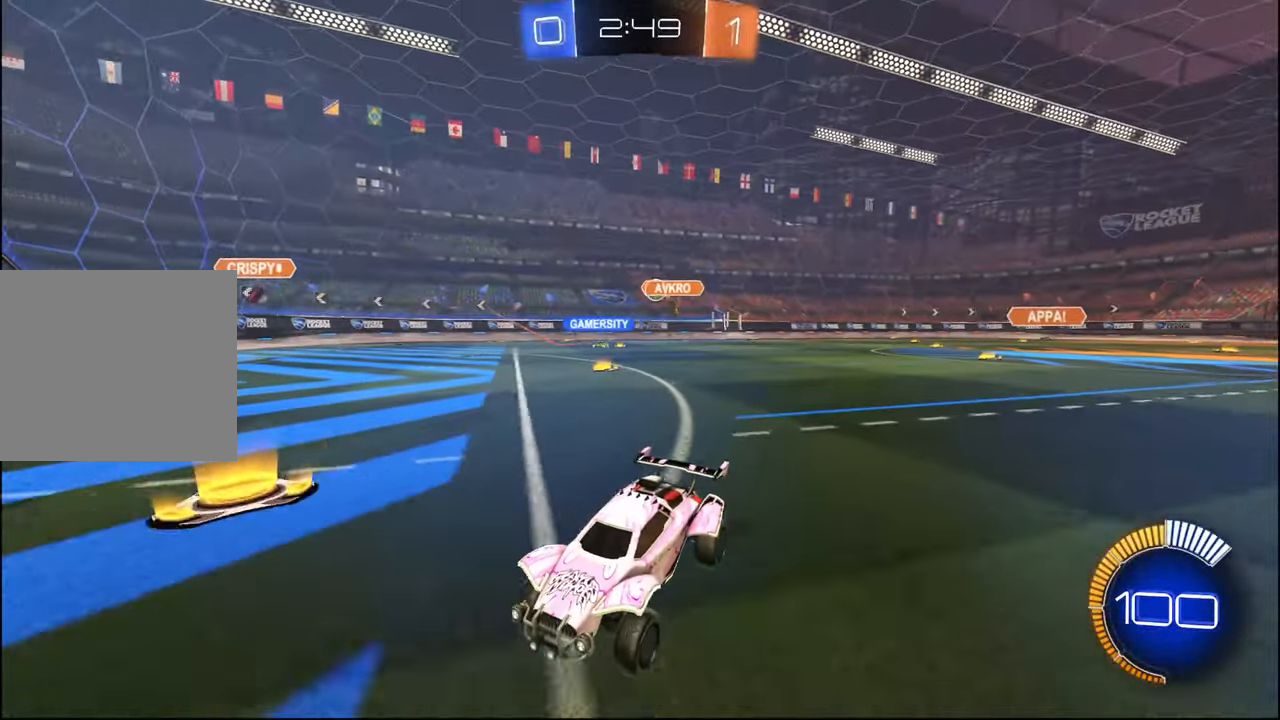
{"buttons": ["R2"], "left_stick": "right", "right_stick": "center", "events": [[17, "left_stick", "center"], [217, "left_stick", "right"], [317, "L1", "down"], [417, "L1", "up"]]}